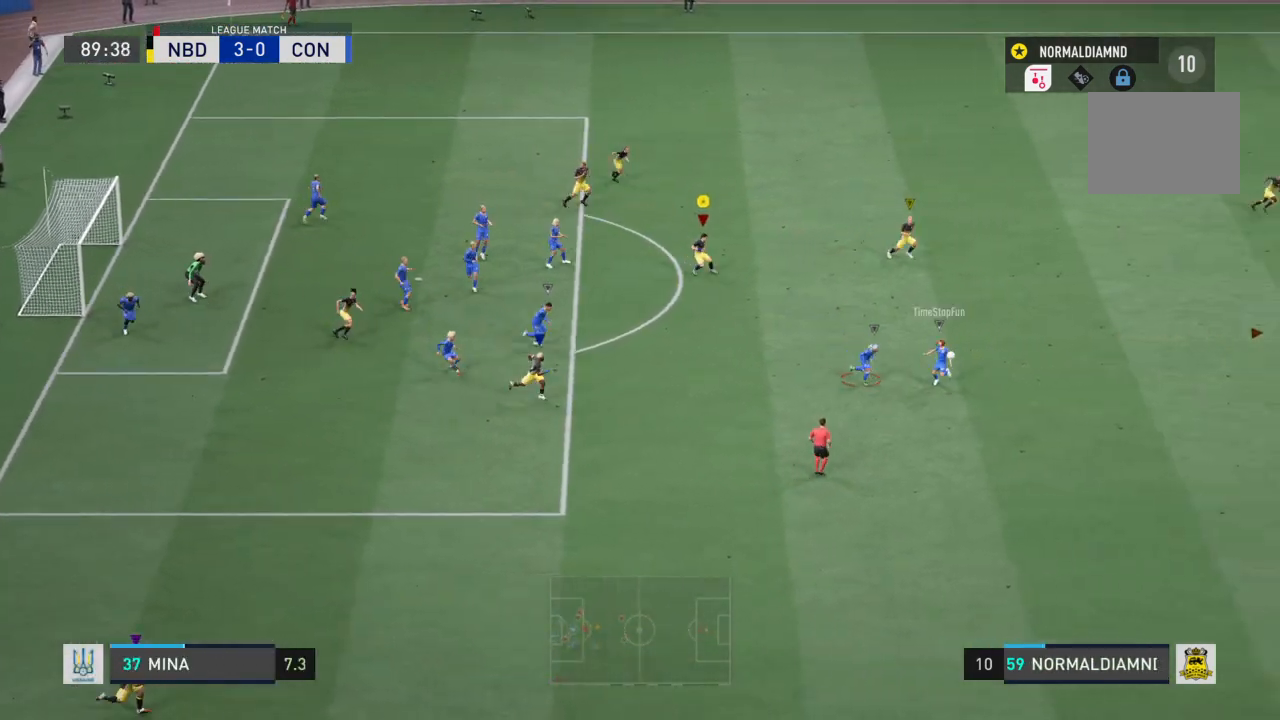
Gameplay with a controller (PlayStation layout); each line is a JSON object with the inputs held at the frame after it. "events" lists button and stick changes between this image and that frame as [ms after this image, input, new state], when the widget could be followed in between. Not read: L3 R3.
{"buttons": ["R2"], "left_stick": "down-right", "right_stick": "center", "events": []}
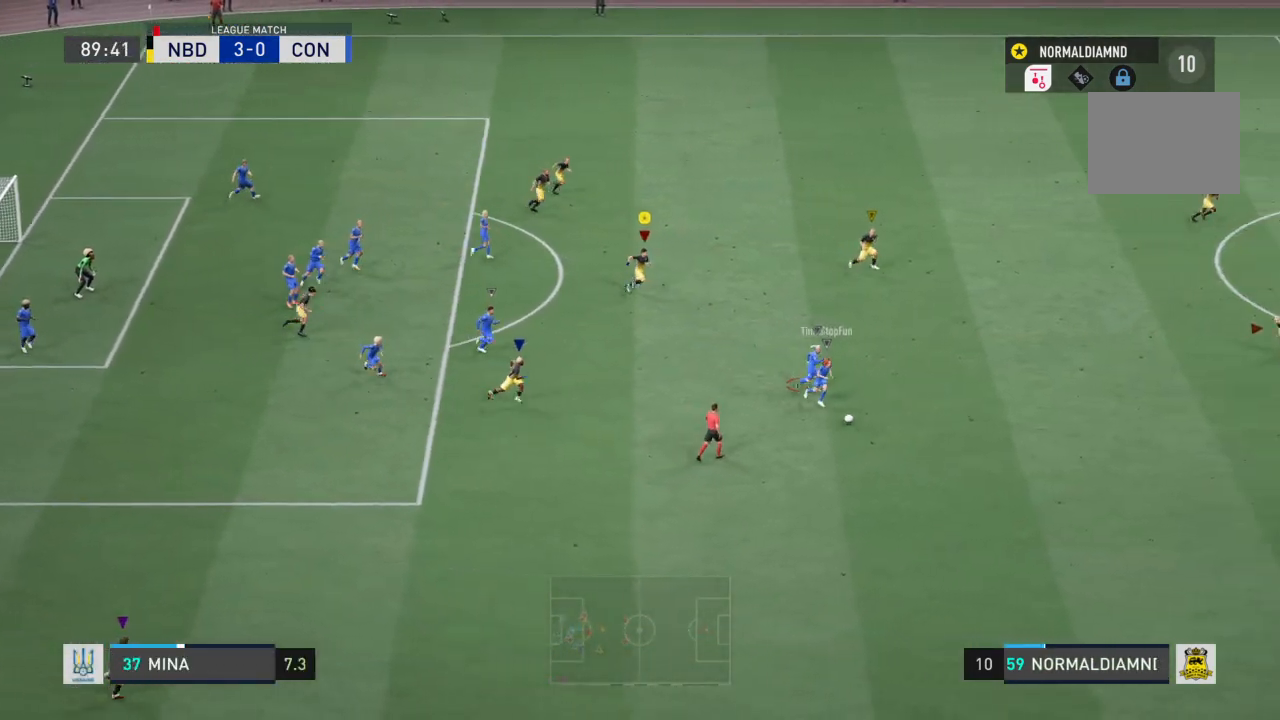
{"buttons": ["R2"], "left_stick": "down-right", "right_stick": "center", "events": []}
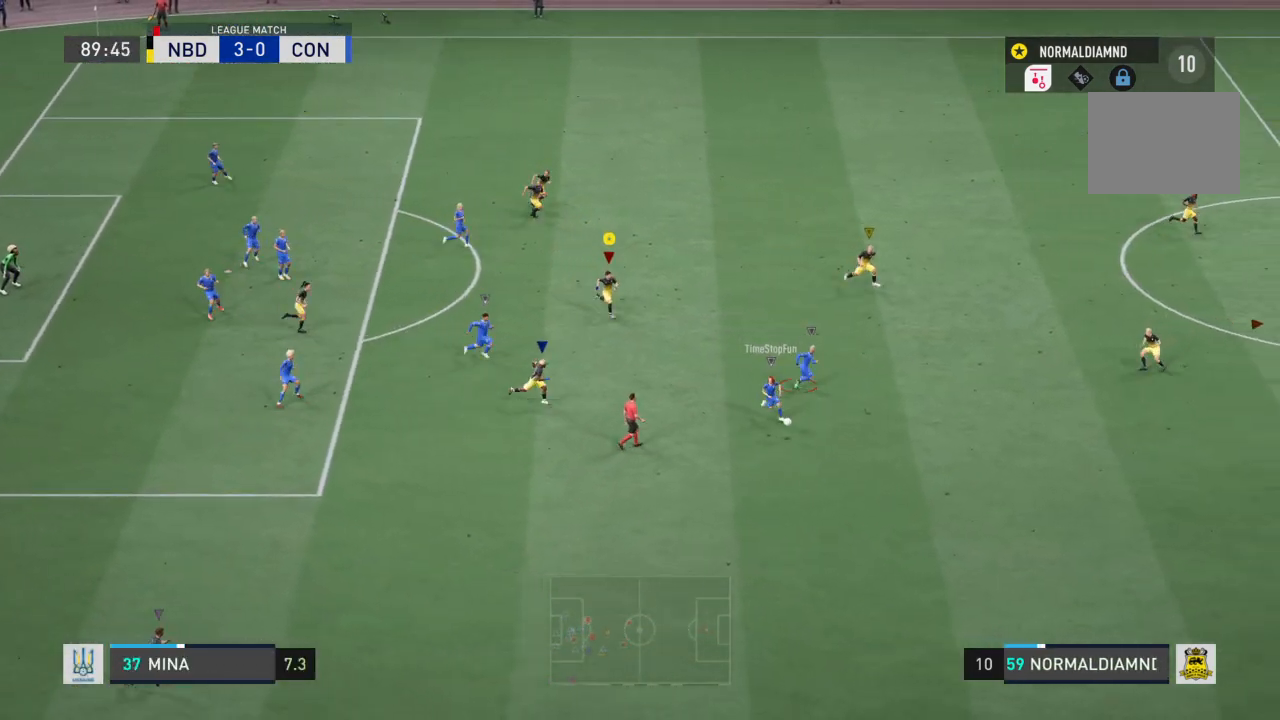
{"buttons": ["R2"], "left_stick": "down-right", "right_stick": "center", "events": []}
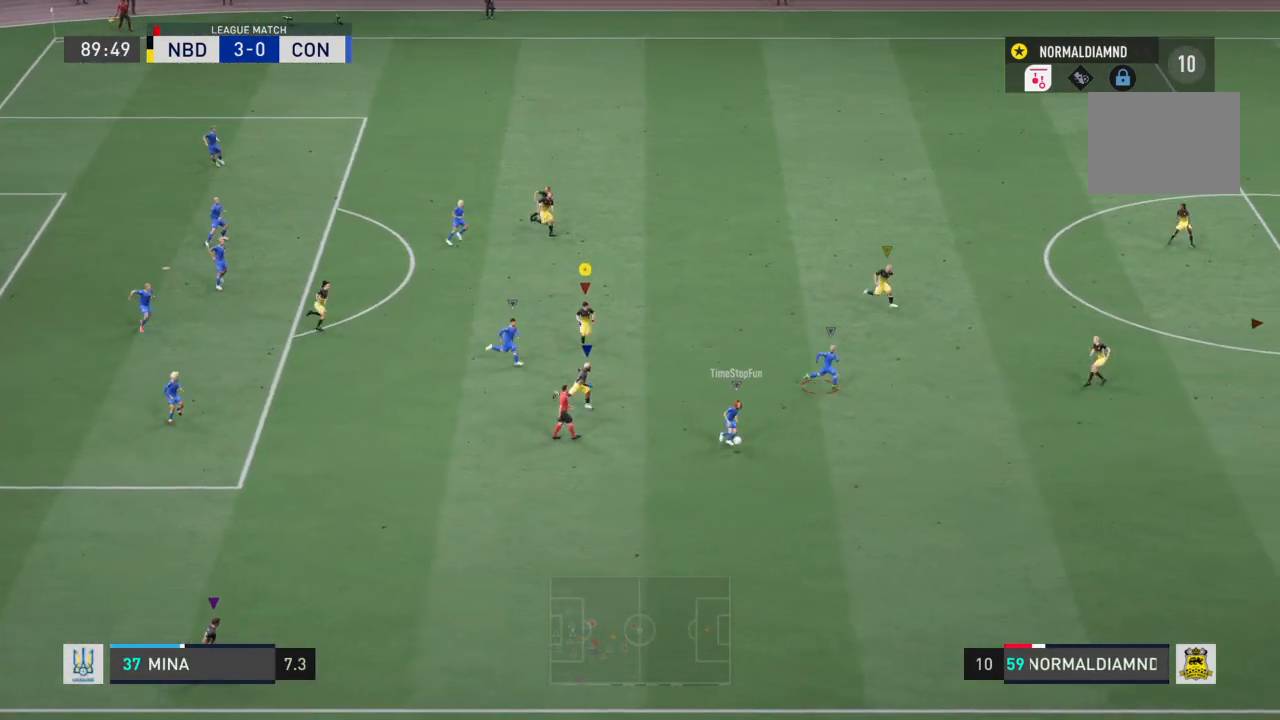
{"buttons": ["R2"], "left_stick": "down-right", "right_stick": "center", "events": []}
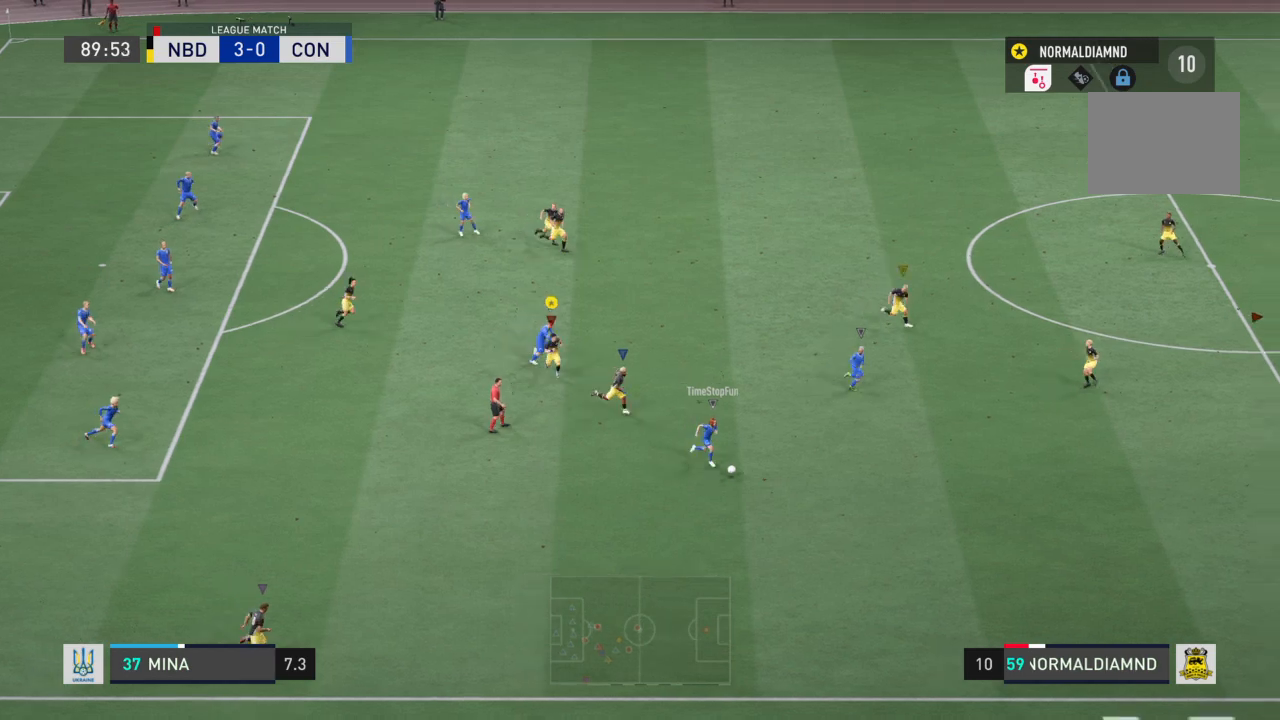
{"buttons": ["R2"], "left_stick": "down-right", "right_stick": "center", "events": []}
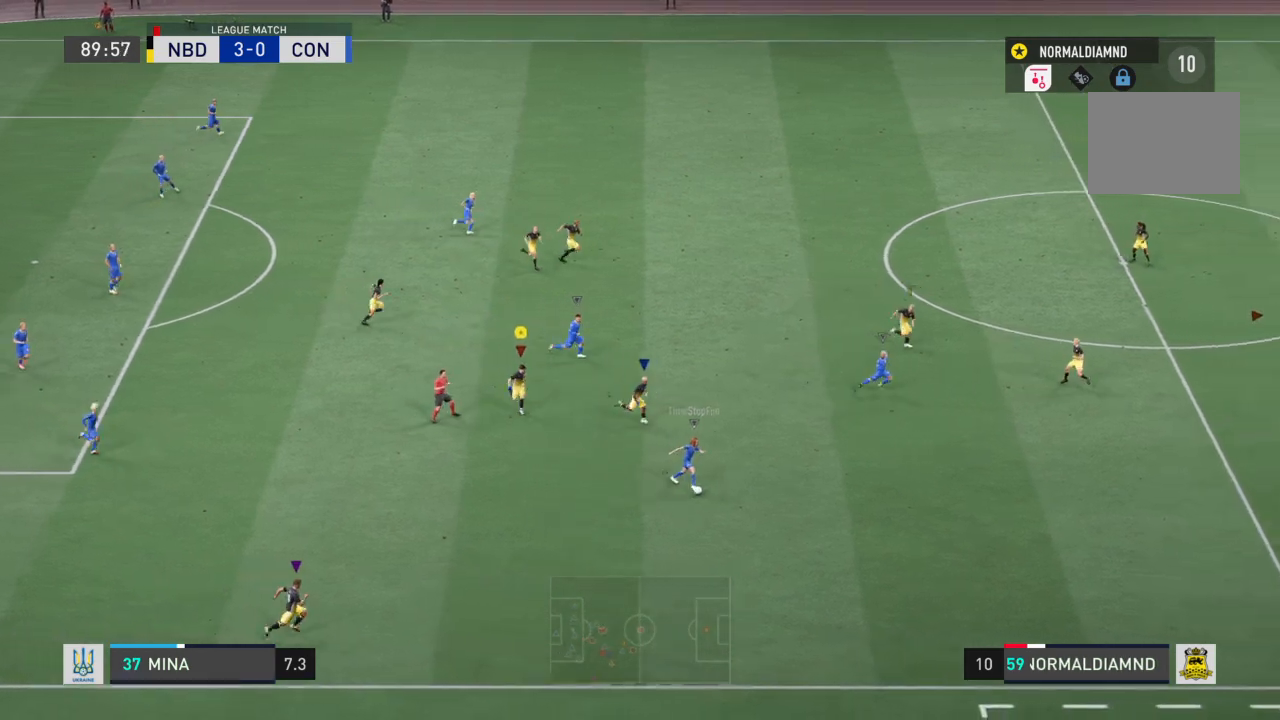
{"buttons": ["R2"], "left_stick": "down-right", "right_stick": "center", "events": []}
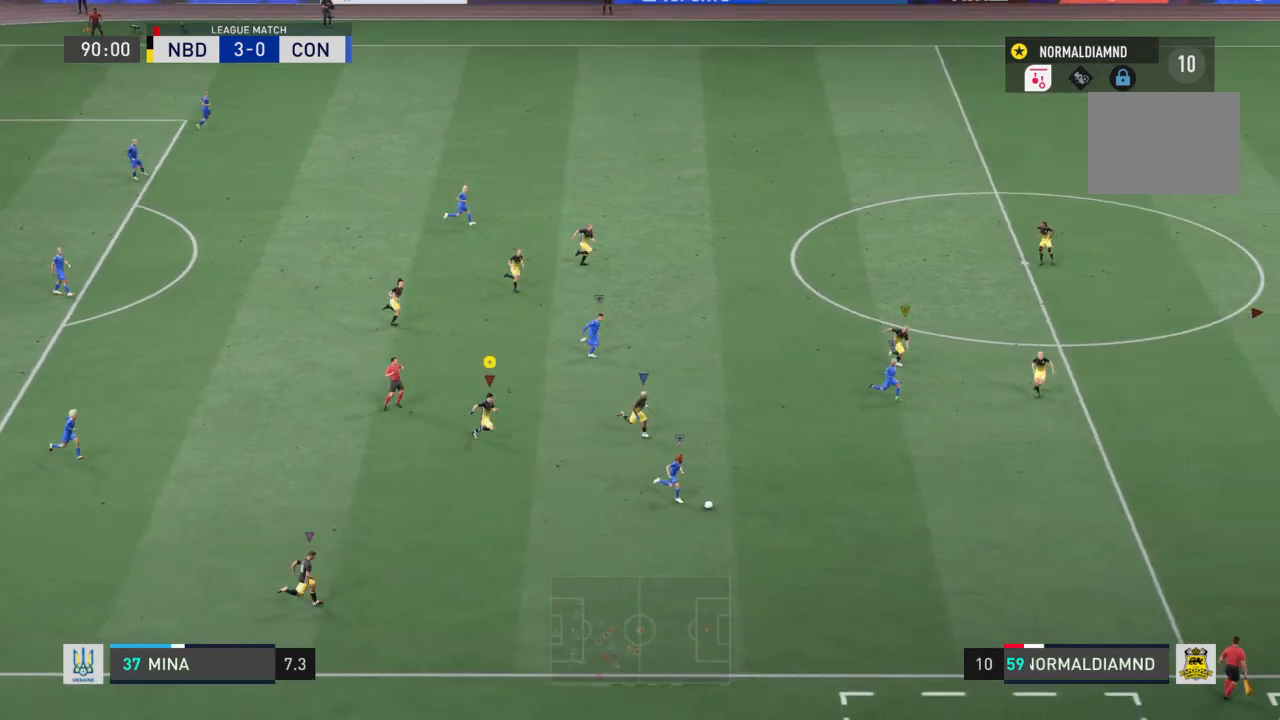
{"buttons": ["R2"], "left_stick": "down-right", "right_stick": "center", "events": []}
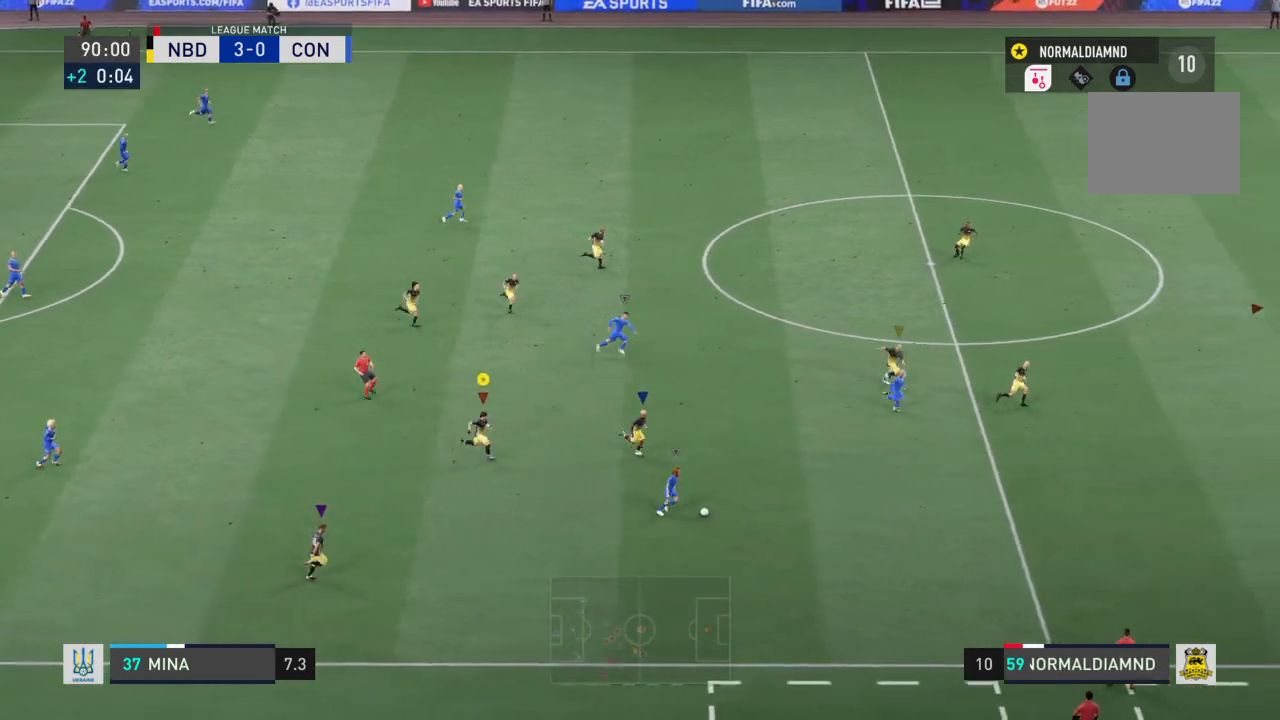
{"buttons": ["R2"], "left_stick": "right", "right_stick": "center", "events": [[234, "left_stick", "right"]]}
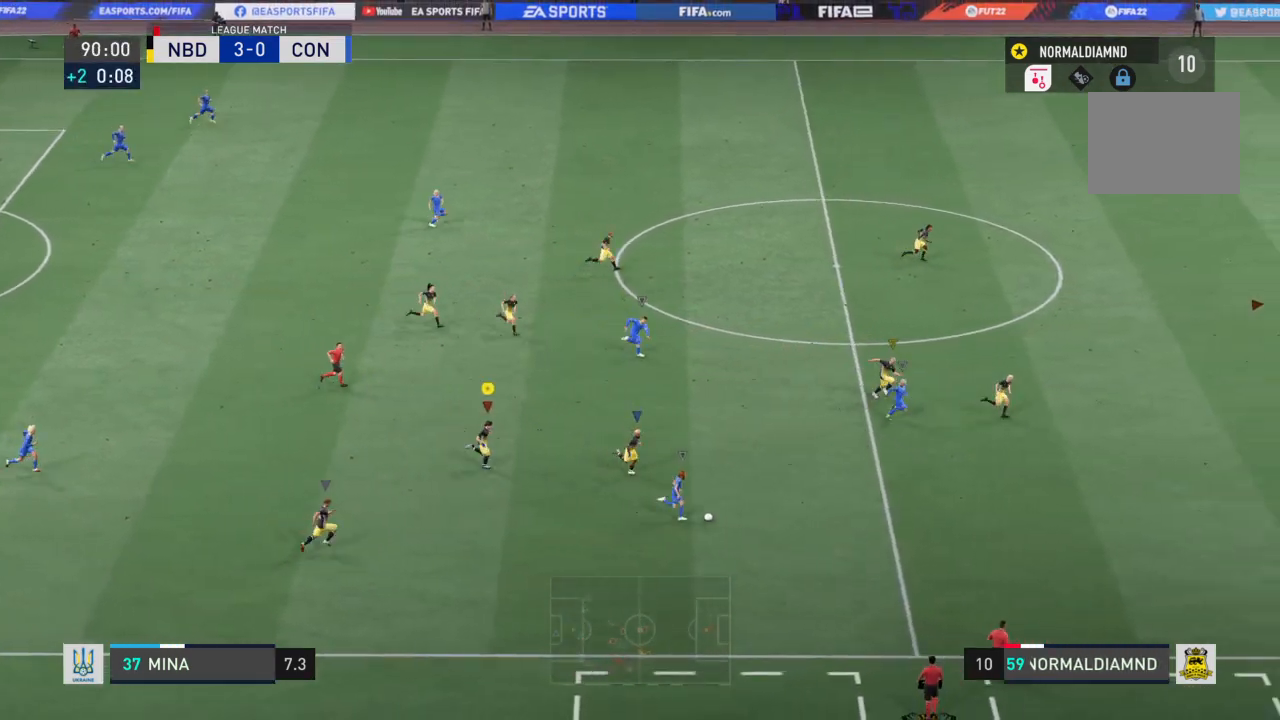
{"buttons": ["R2"], "left_stick": "right", "right_stick": "center", "events": []}
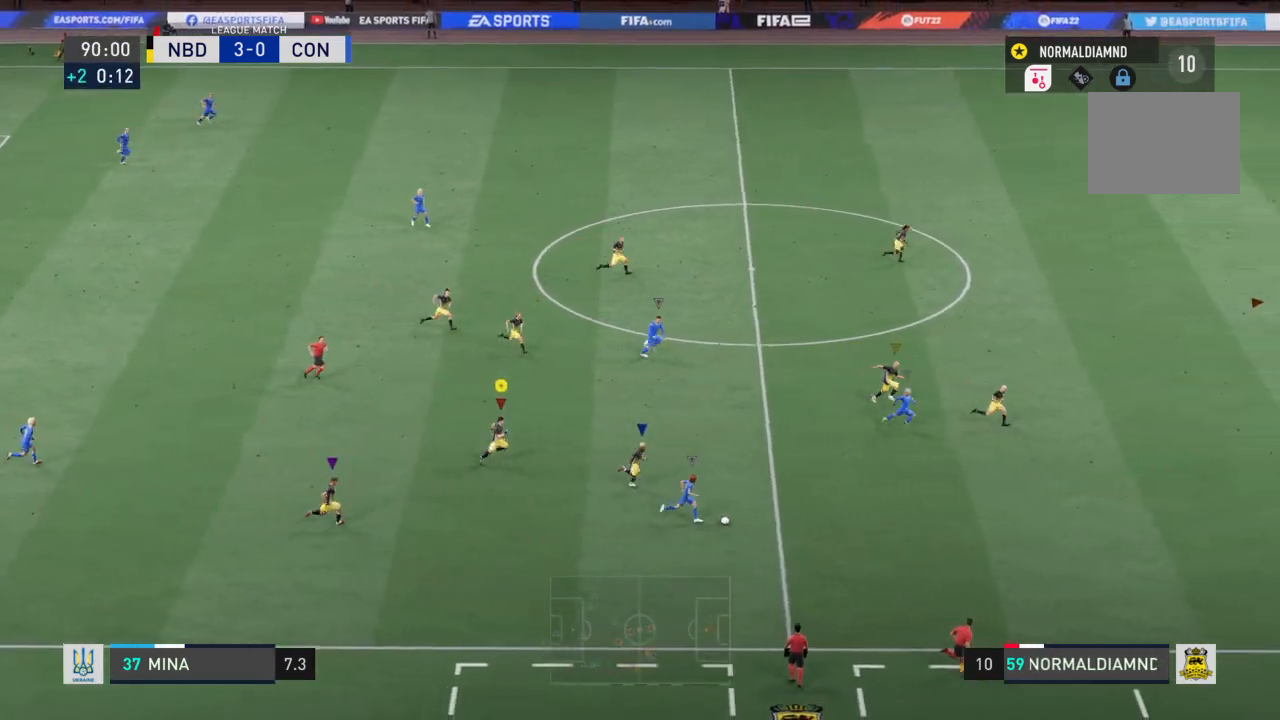
{"buttons": ["R2"], "left_stick": "right", "right_stick": "center", "events": []}
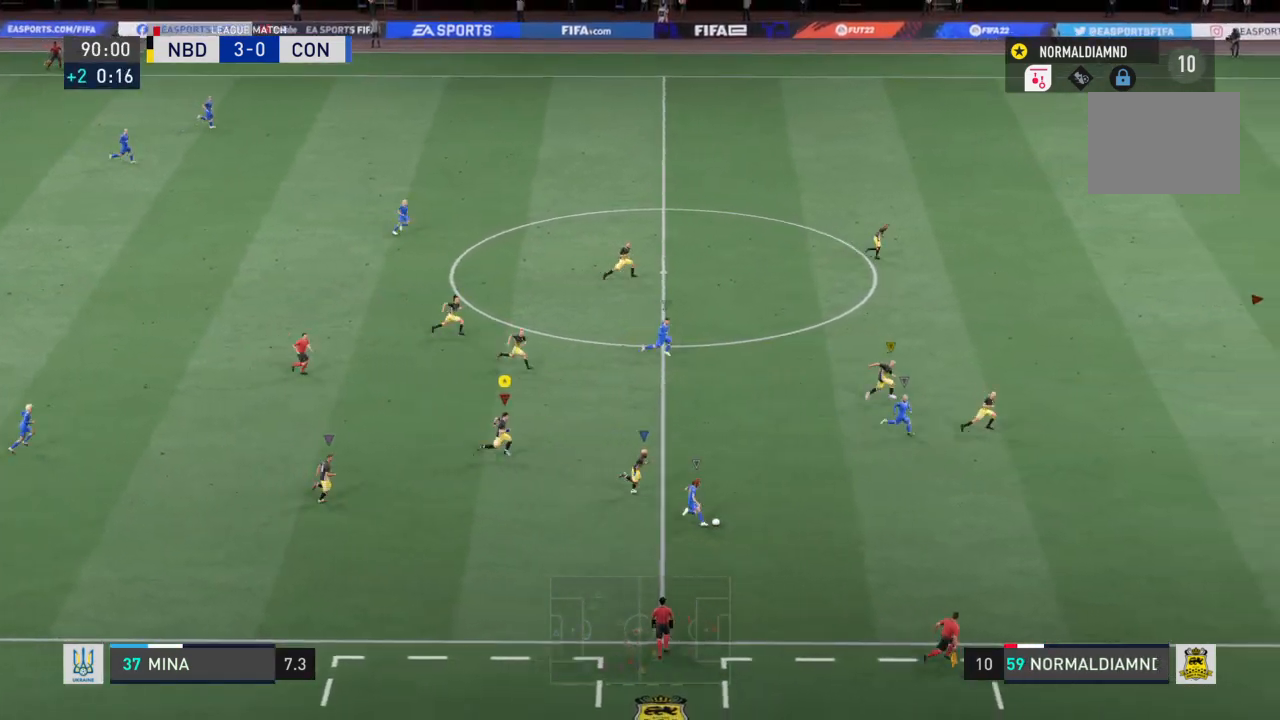
{"buttons": ["R2"], "left_stick": "right", "right_stick": "center", "events": []}
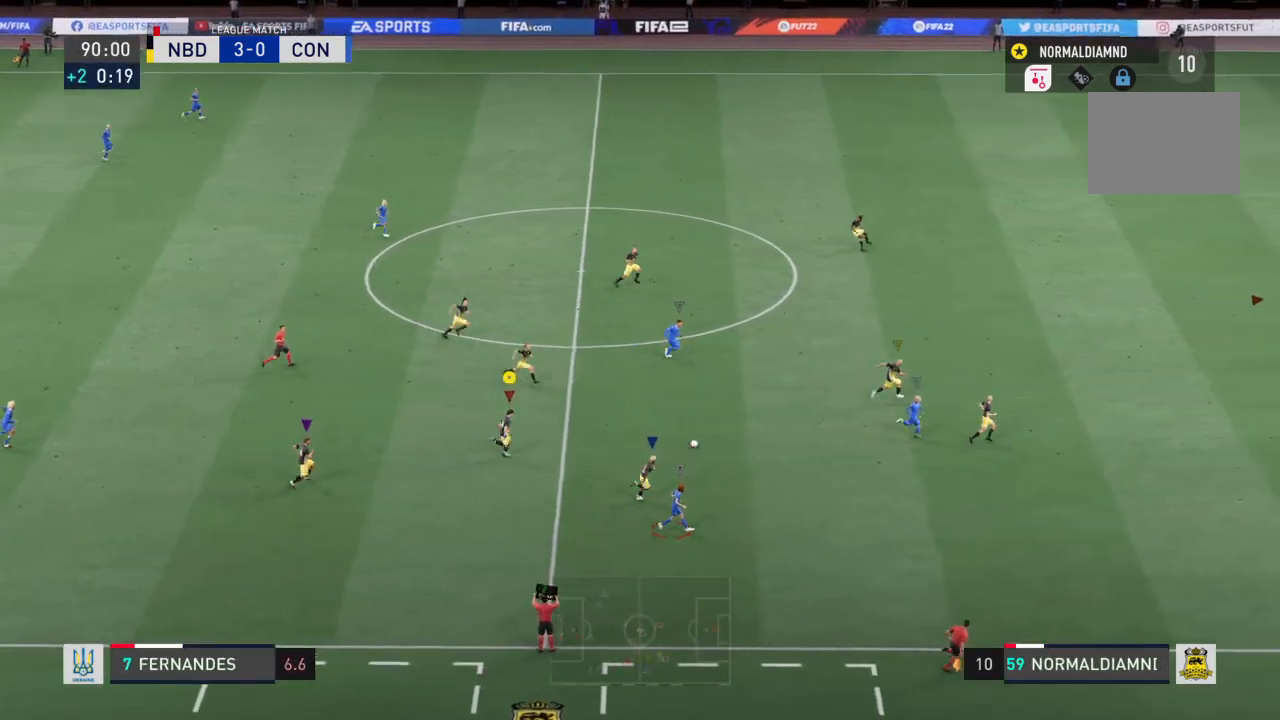
{"buttons": ["R2"], "left_stick": "up-right", "right_stick": "center", "events": [[267, "left_stick", "up-right"]]}
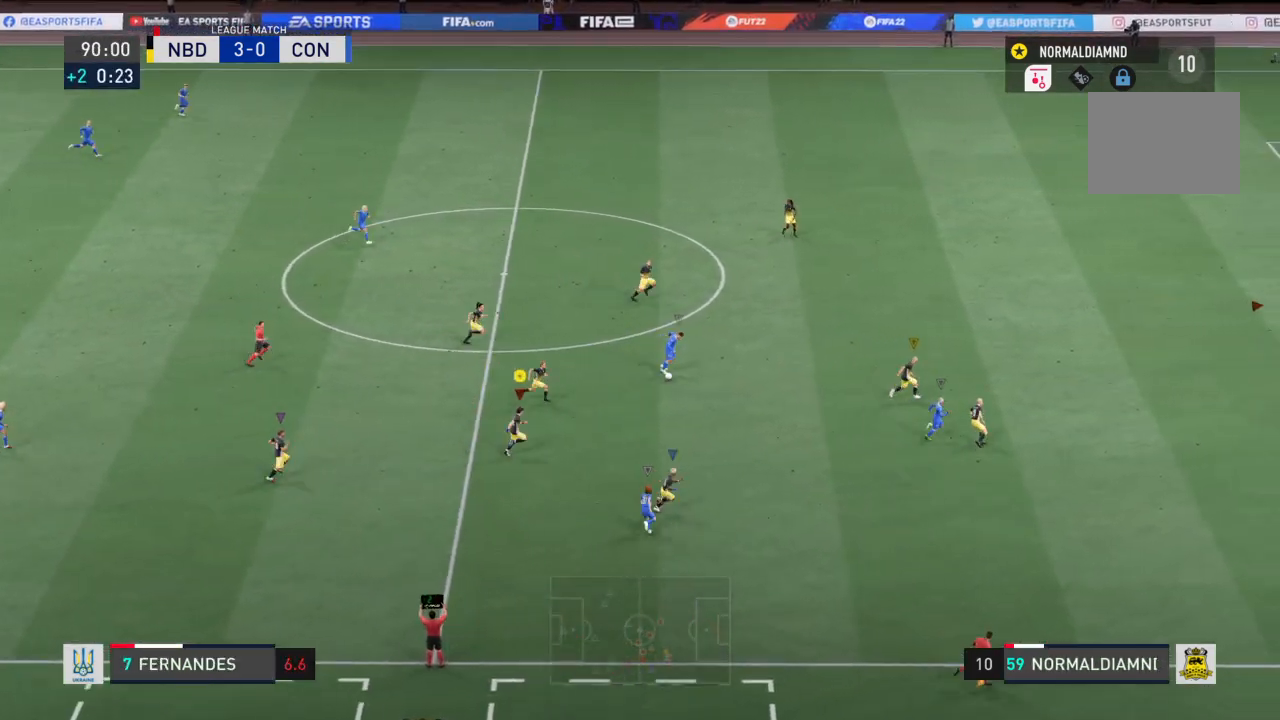
{"buttons": ["R2"], "left_stick": "up-right", "right_stick": "center", "events": []}
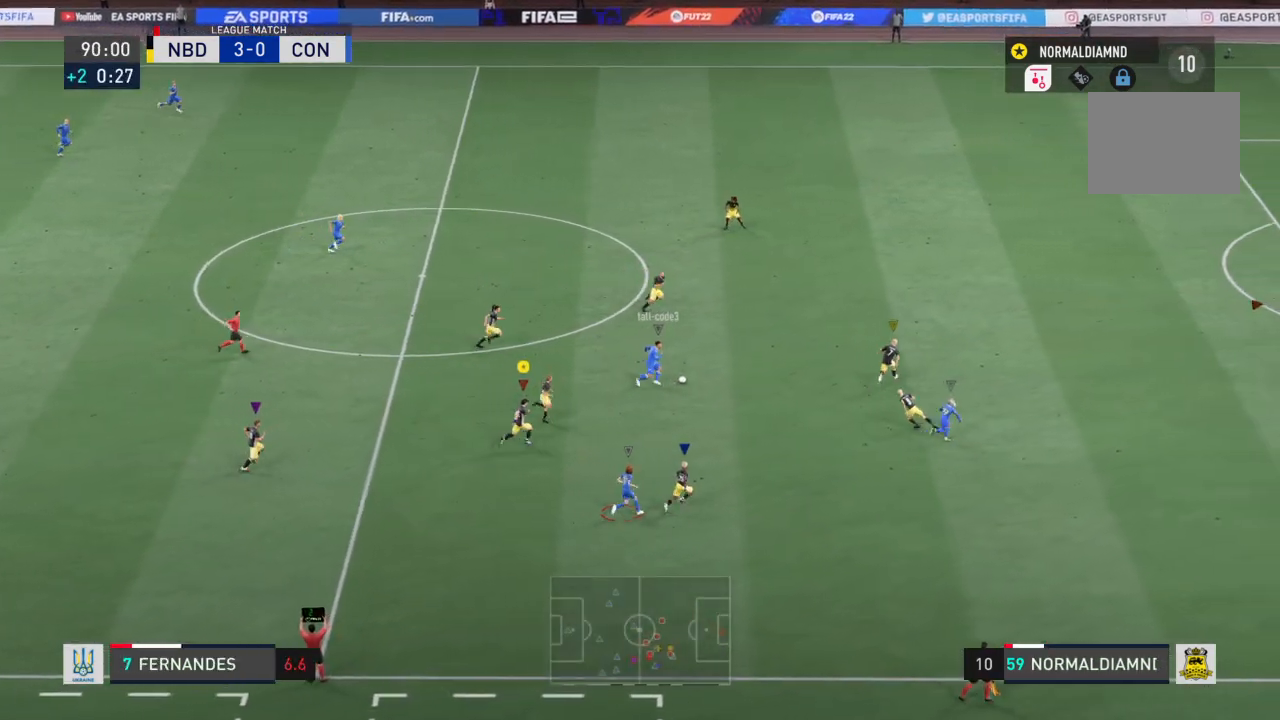
{"buttons": ["CIRCLE", "TRIANGLE", "R2"], "left_stick": "up-right", "right_stick": "center", "events": [[400, "CIRCLE", "down"], [400, "TRIANGLE", "down"]]}
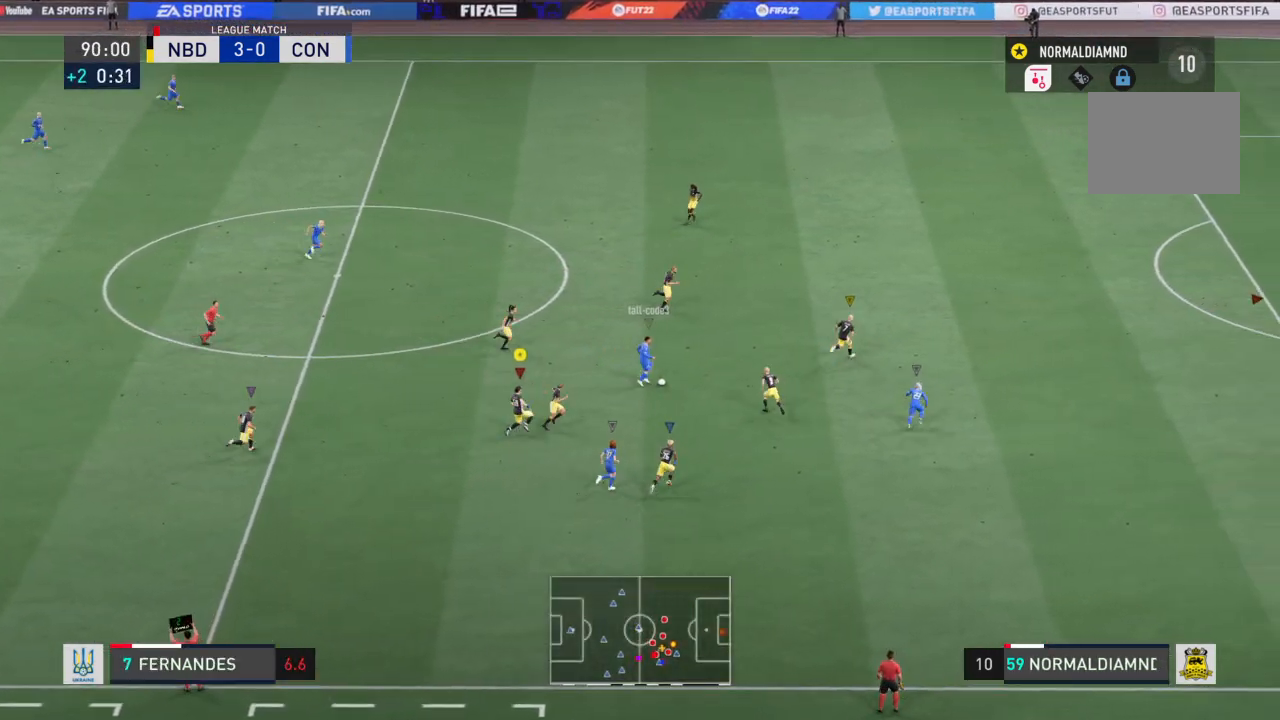
{"buttons": ["R2"], "left_stick": "up-right", "right_stick": "center", "events": [[134, "CIRCLE", "up"], [134, "TRIANGLE", "up"], [167, "R2", "up"], [468, "R2", "down"]]}
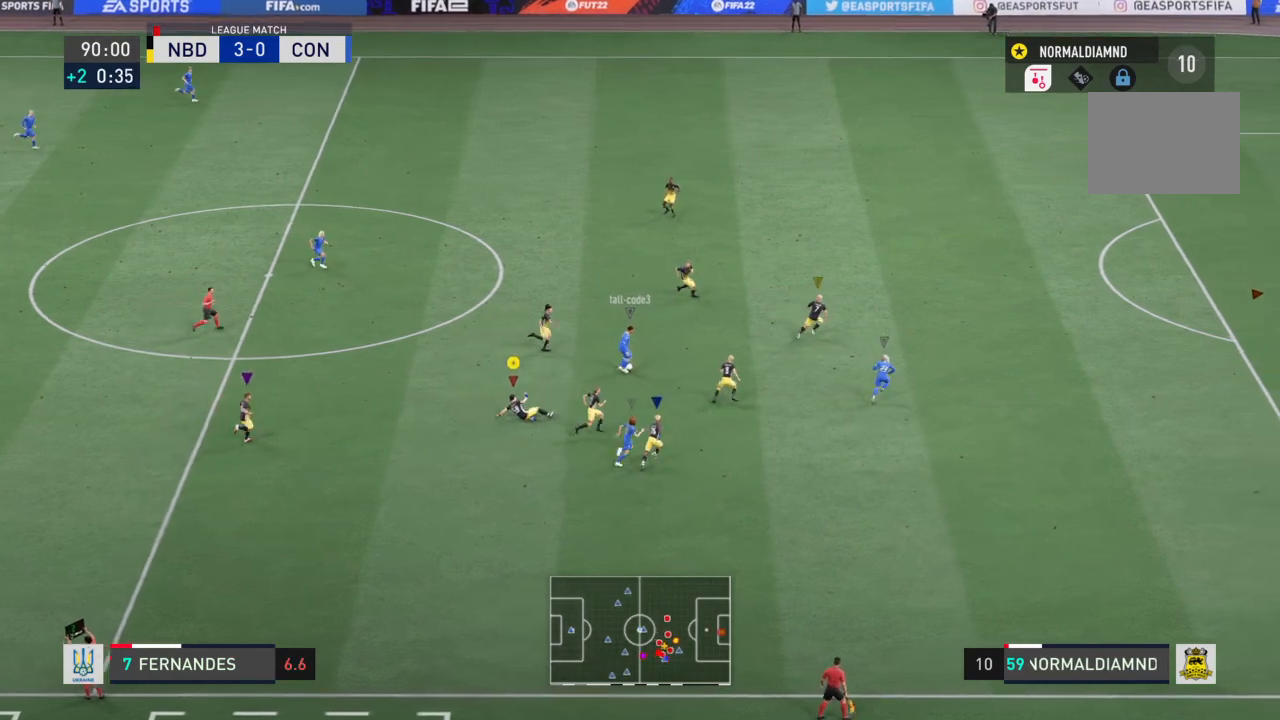
{"buttons": ["R2"], "left_stick": "left", "right_stick": "center", "events": [[67, "left_stick", "center"], [334, "left_stick", "left"]]}
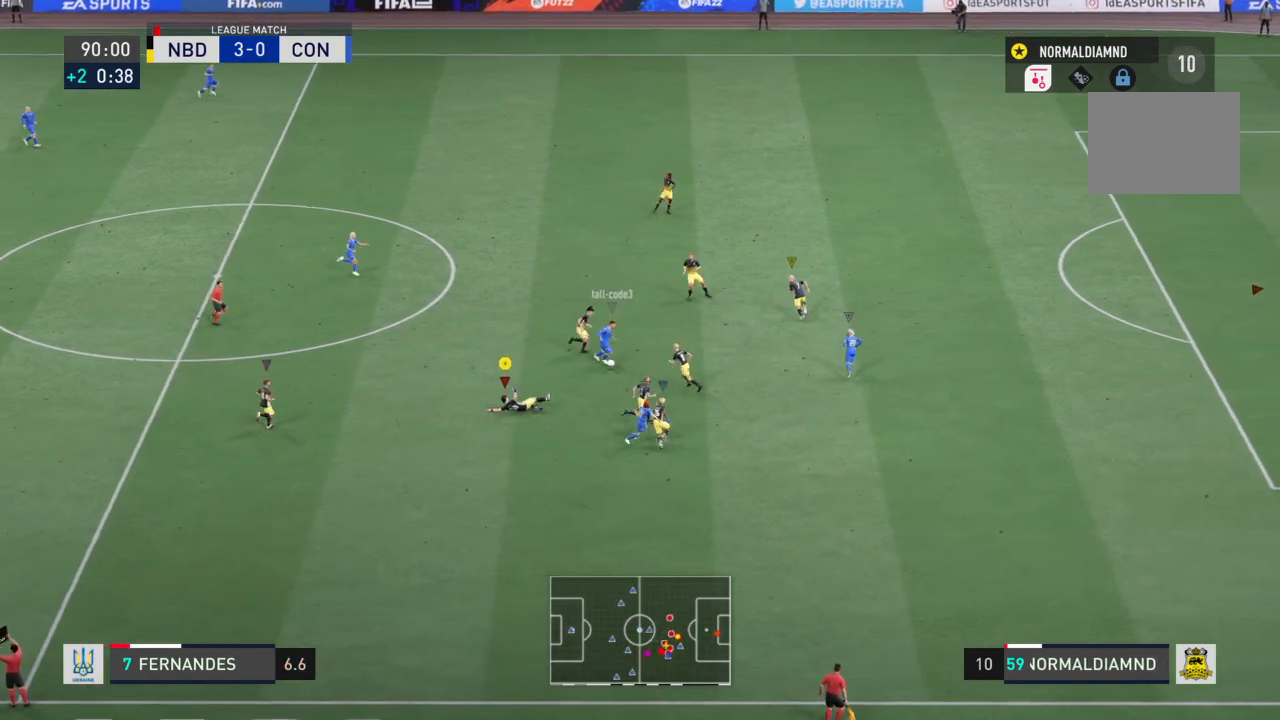
{"buttons": ["R2"], "left_stick": "down-left", "right_stick": "center", "events": [[201, "left_stick", "down-left"]]}
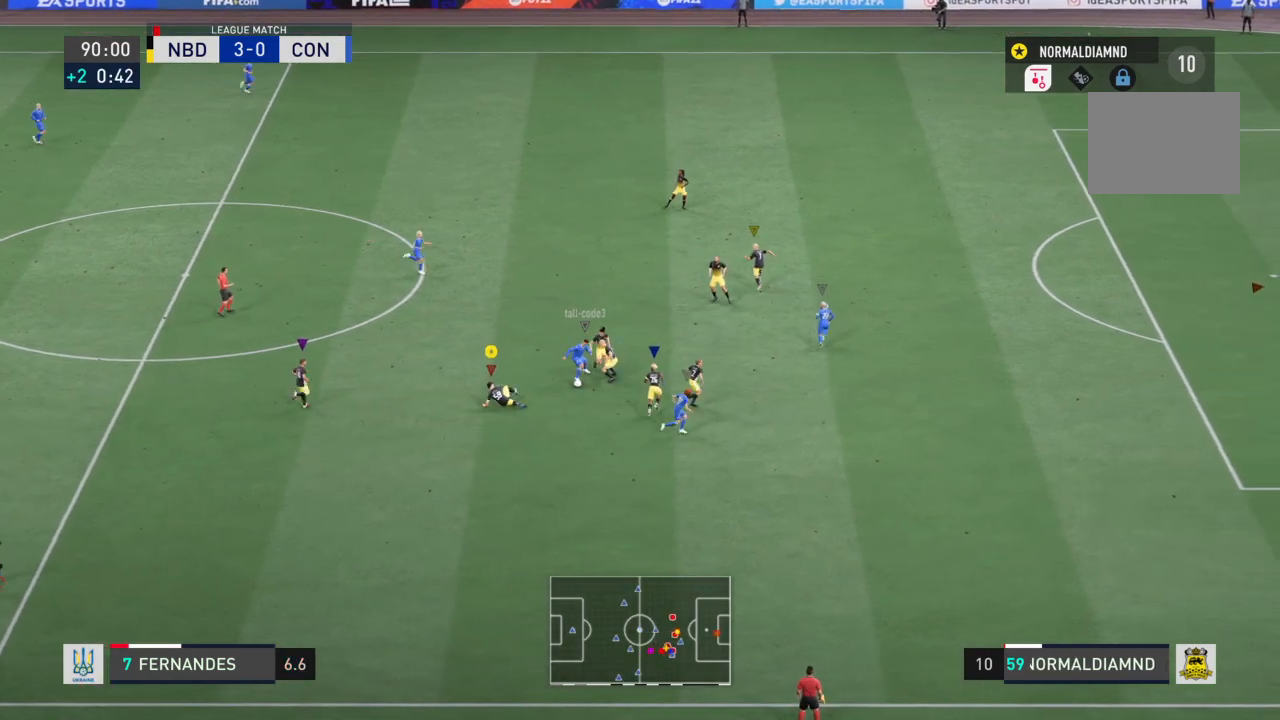
{"buttons": ["R2"], "left_stick": "down-left", "right_stick": "center", "events": []}
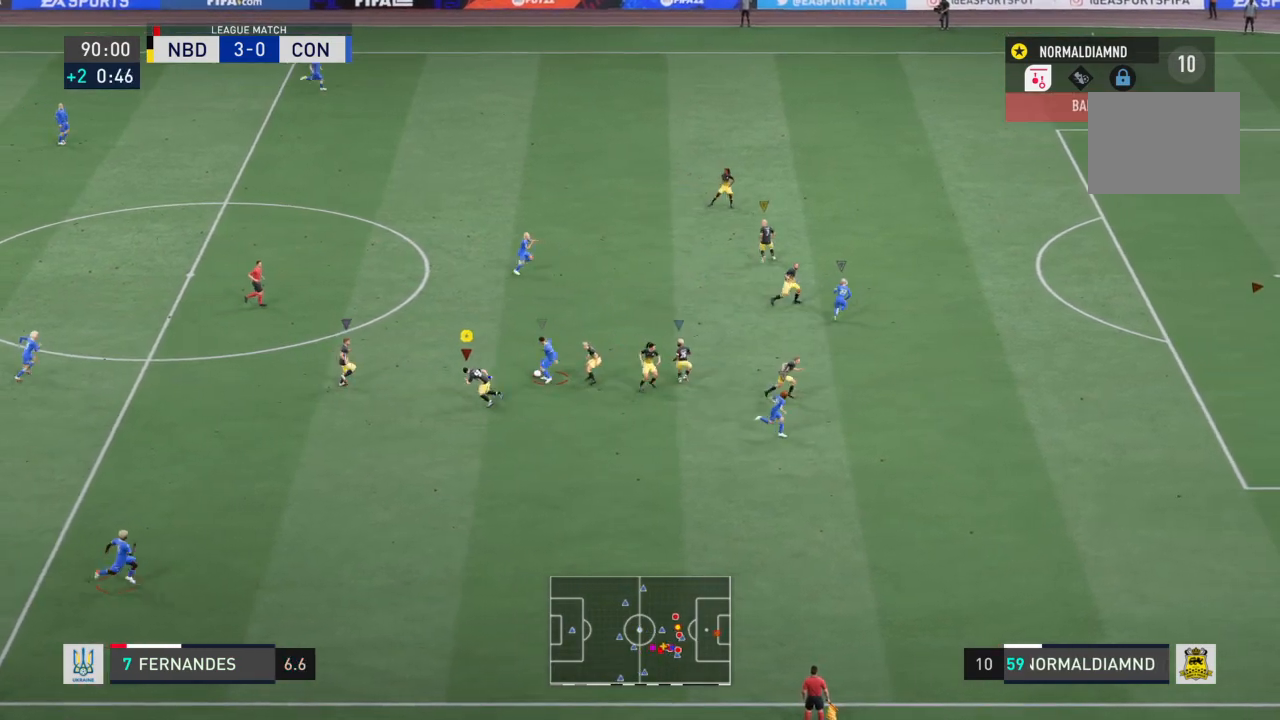
{"buttons": ["R2"], "left_stick": "up-right", "right_stick": "center", "events": [[201, "left_stick", "left"], [334, "left_stick", "up"], [401, "left_stick", "up-right"]]}
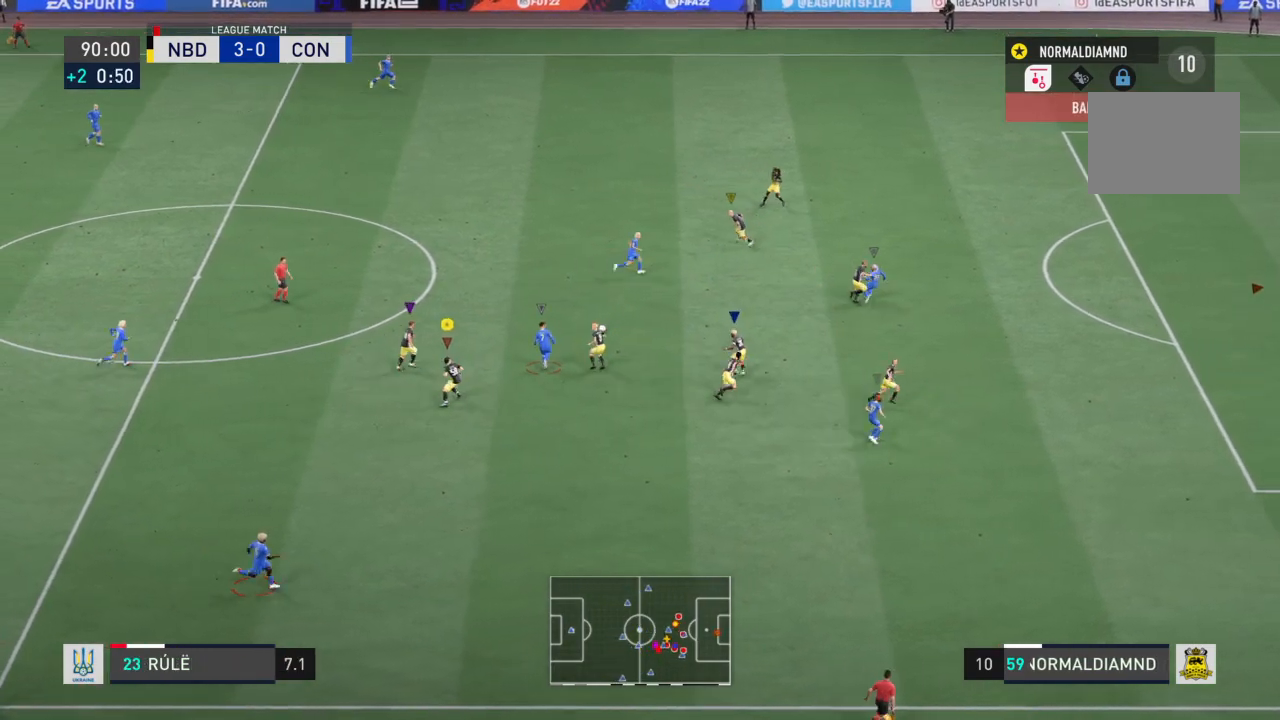
{"buttons": ["R2"], "left_stick": "right", "right_stick": "center", "events": [[334, "left_stick", "right"]]}
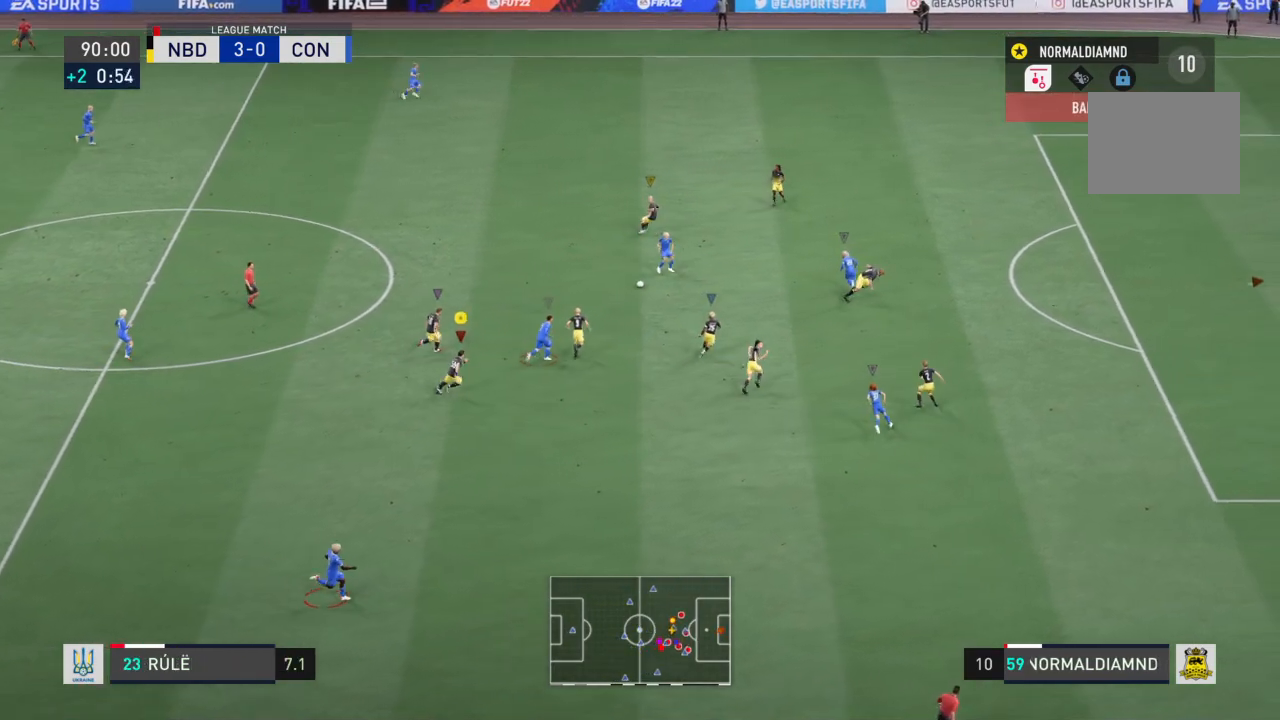
{"buttons": ["R2"], "left_stick": "right", "right_stick": "center", "events": []}
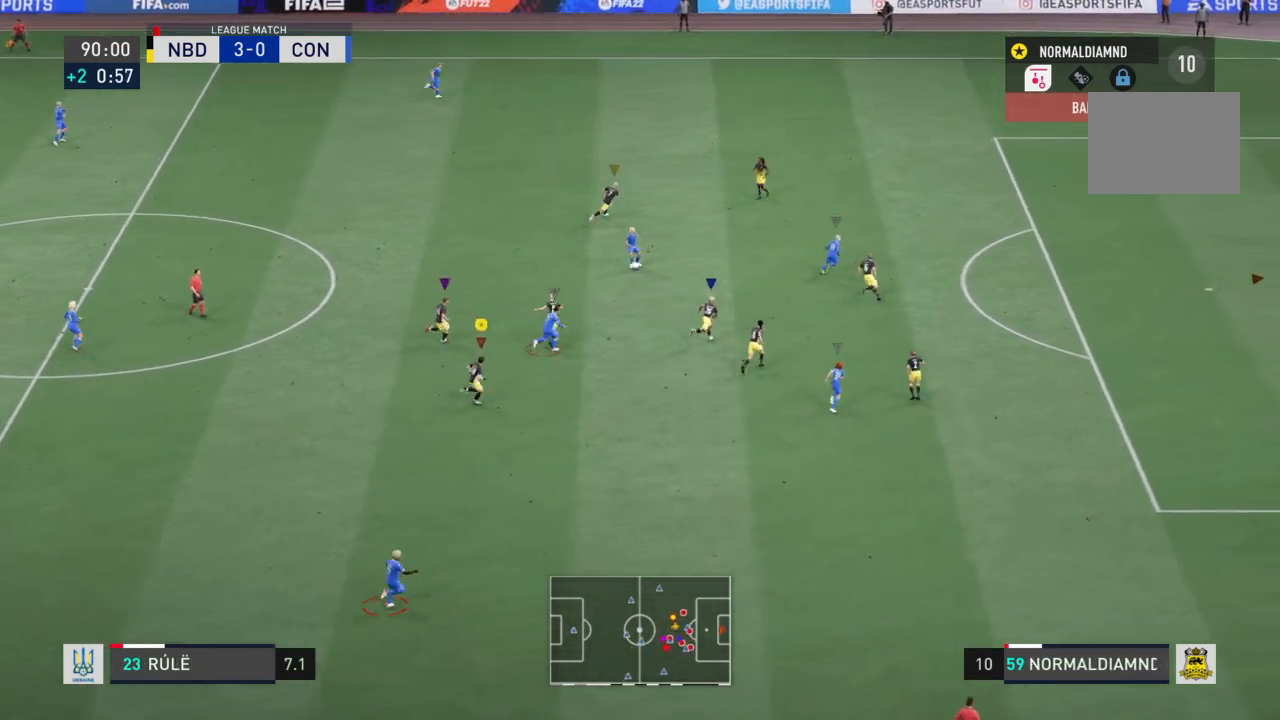
{"buttons": ["CROSS", "R1"], "left_stick": "center", "right_stick": "center", "events": [[133, "left_stick", "center"], [334, "R2", "up"], [467, "CROSS", "down"], [467, "R1", "down"]]}
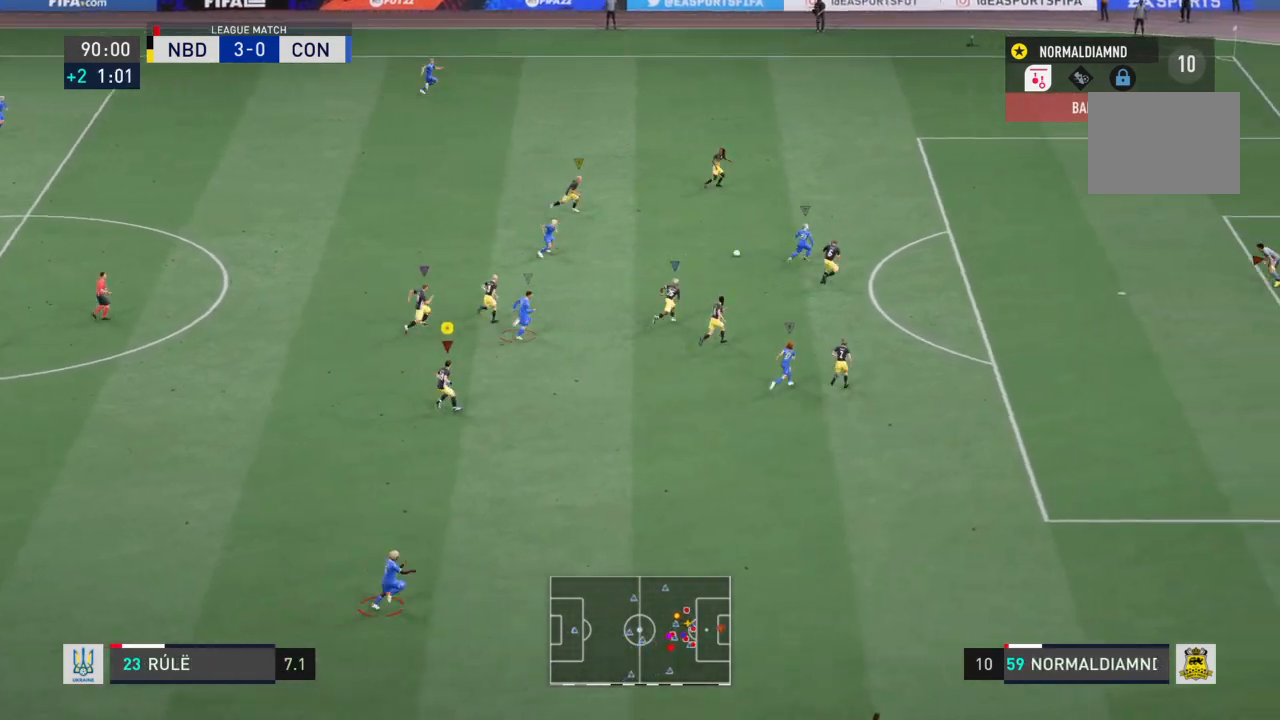
{"buttons": ["CROSS", "R1"], "left_stick": "center", "right_stick": "center", "events": []}
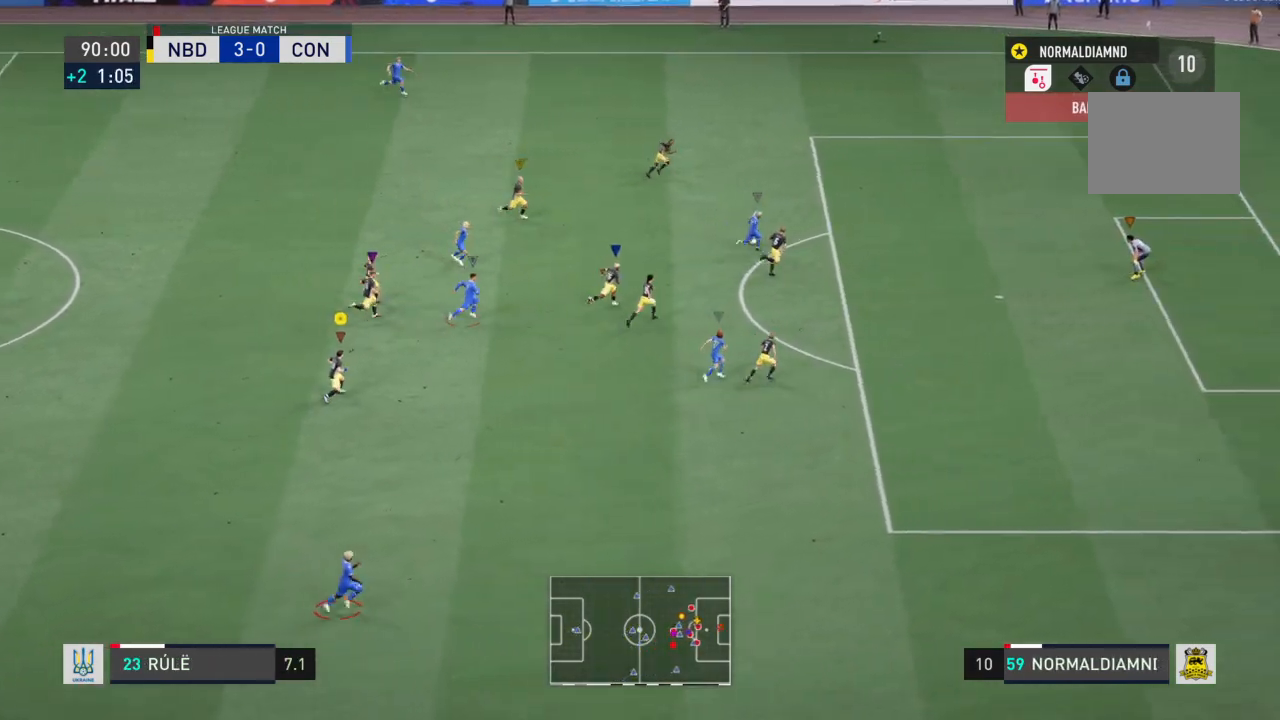
{"buttons": ["CROSS", "R1"], "left_stick": "center", "right_stick": "center", "events": []}
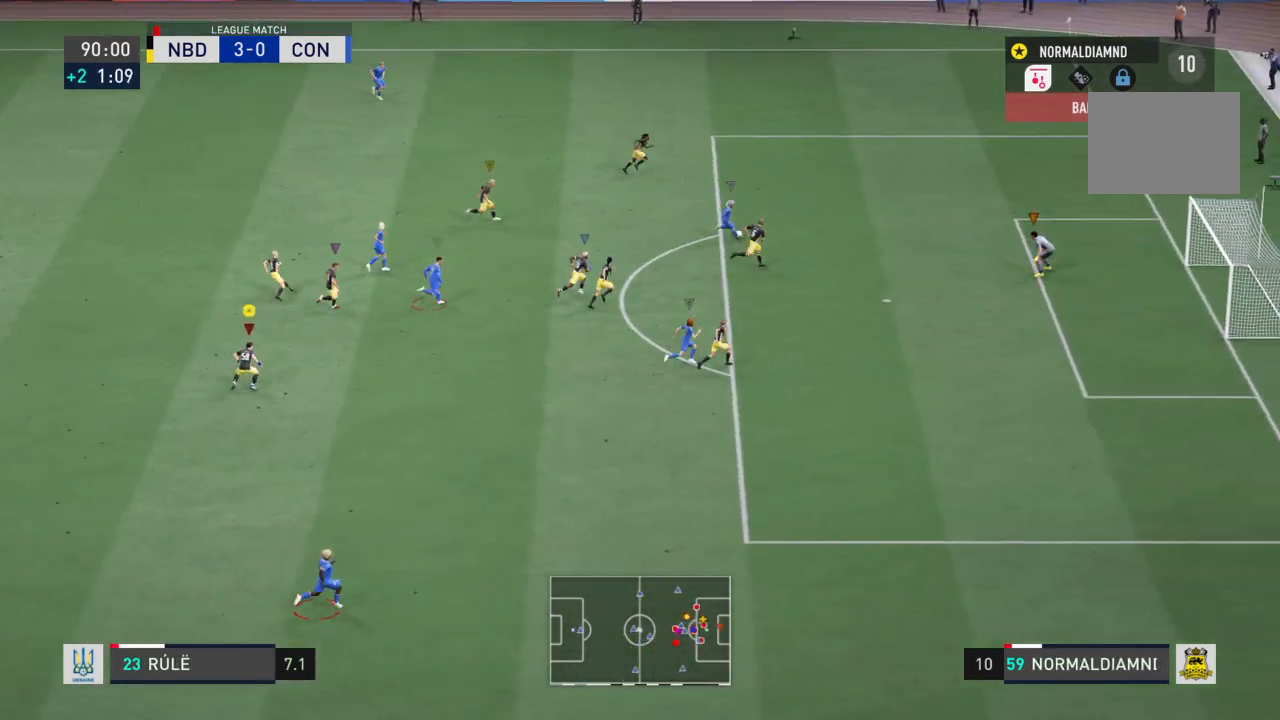
{"buttons": ["CROSS", "R1"], "left_stick": "center", "right_stick": "center", "events": []}
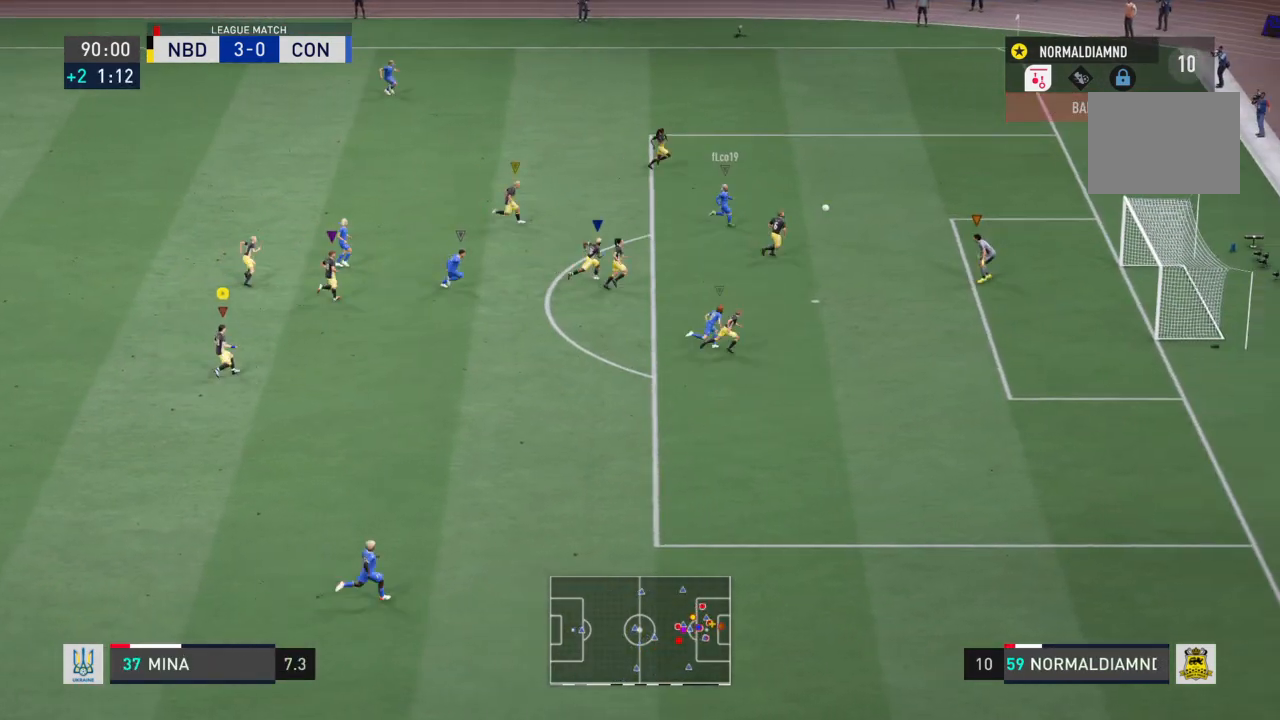
{"buttons": ["CROSS", "R1"], "left_stick": "center", "right_stick": "center", "events": [[200, "R1", "up"], [267, "R1", "down"]]}
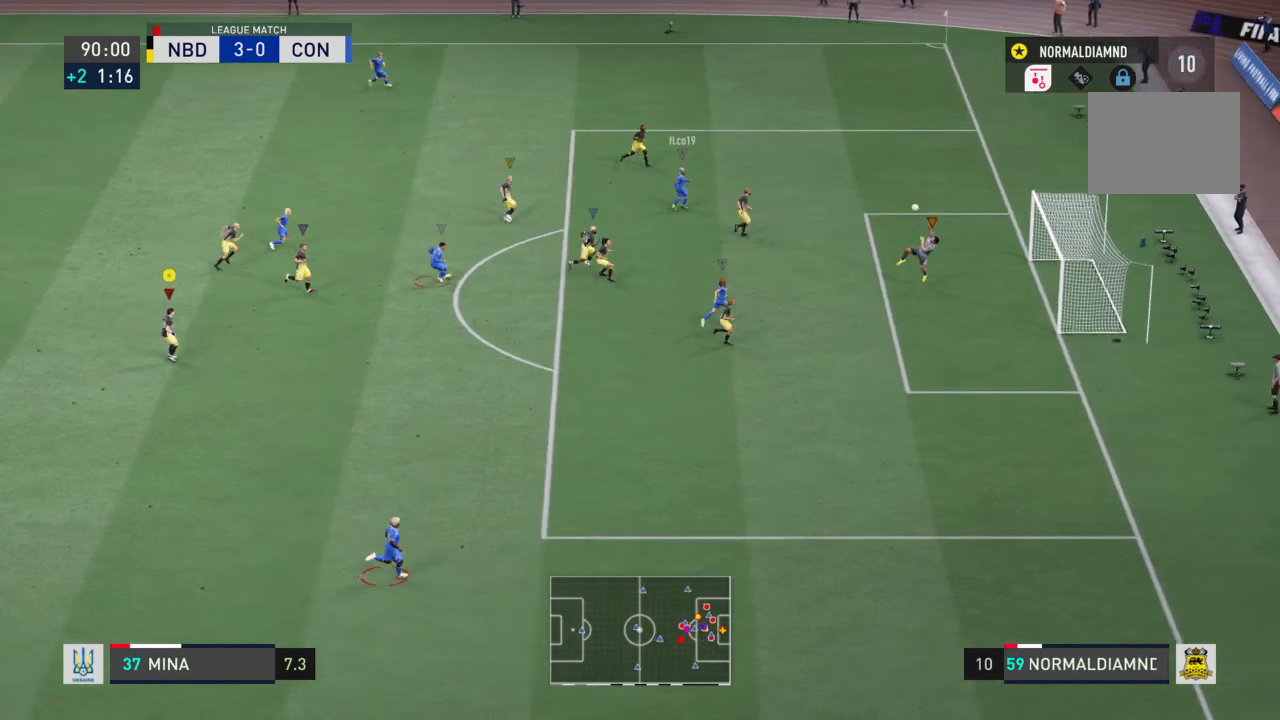
{"buttons": ["CROSS", "R1"], "left_stick": "center", "right_stick": "center", "events": []}
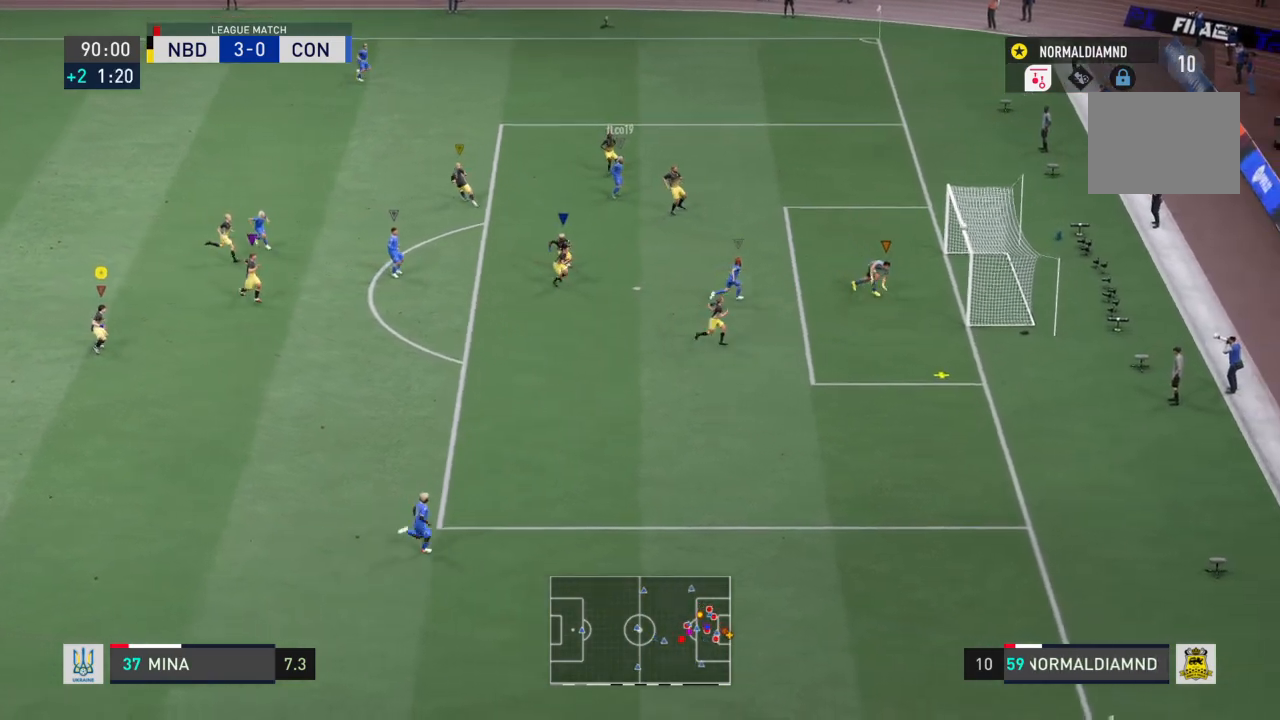
{"buttons": ["CROSS", "R1"], "left_stick": "center", "right_stick": "center", "events": []}
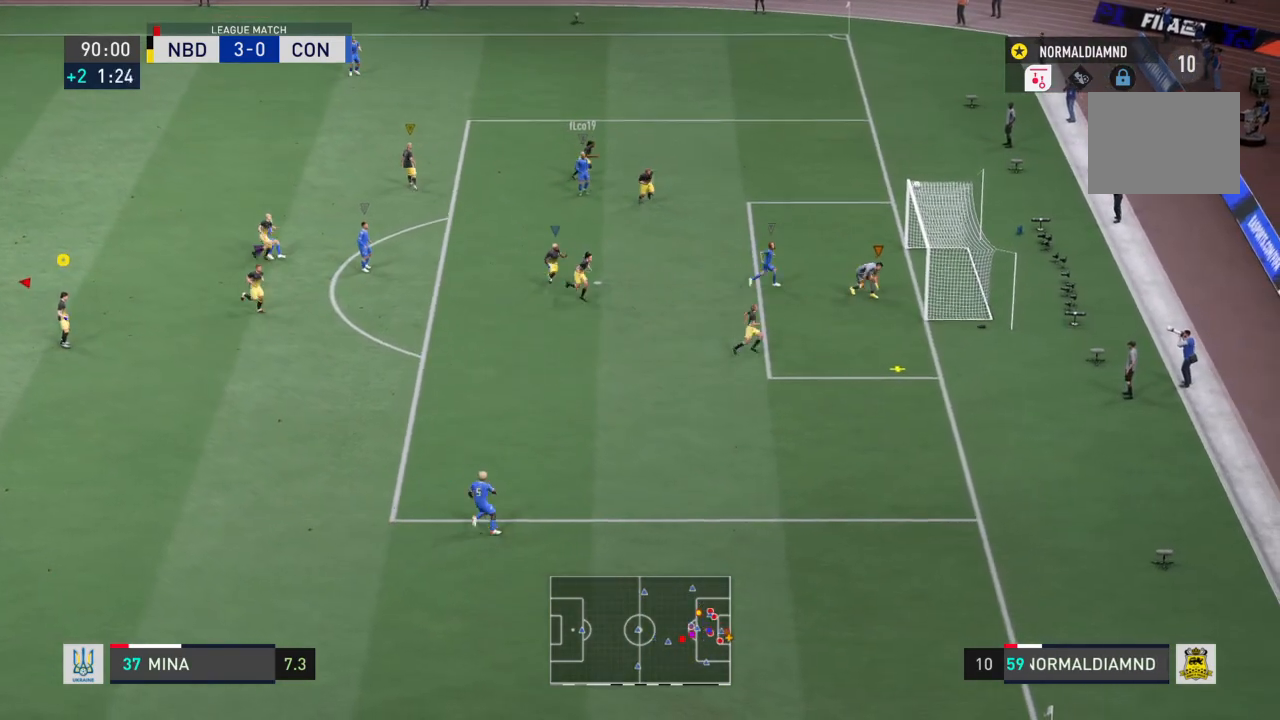
{"buttons": ["SQUARE", "R2"], "left_stick": "right", "right_stick": "center", "events": [[34, "CROSS", "up"], [34, "R1", "up"], [334, "R2", "down"], [334, "left_stick", "right"], [368, "SQUARE", "down"]]}
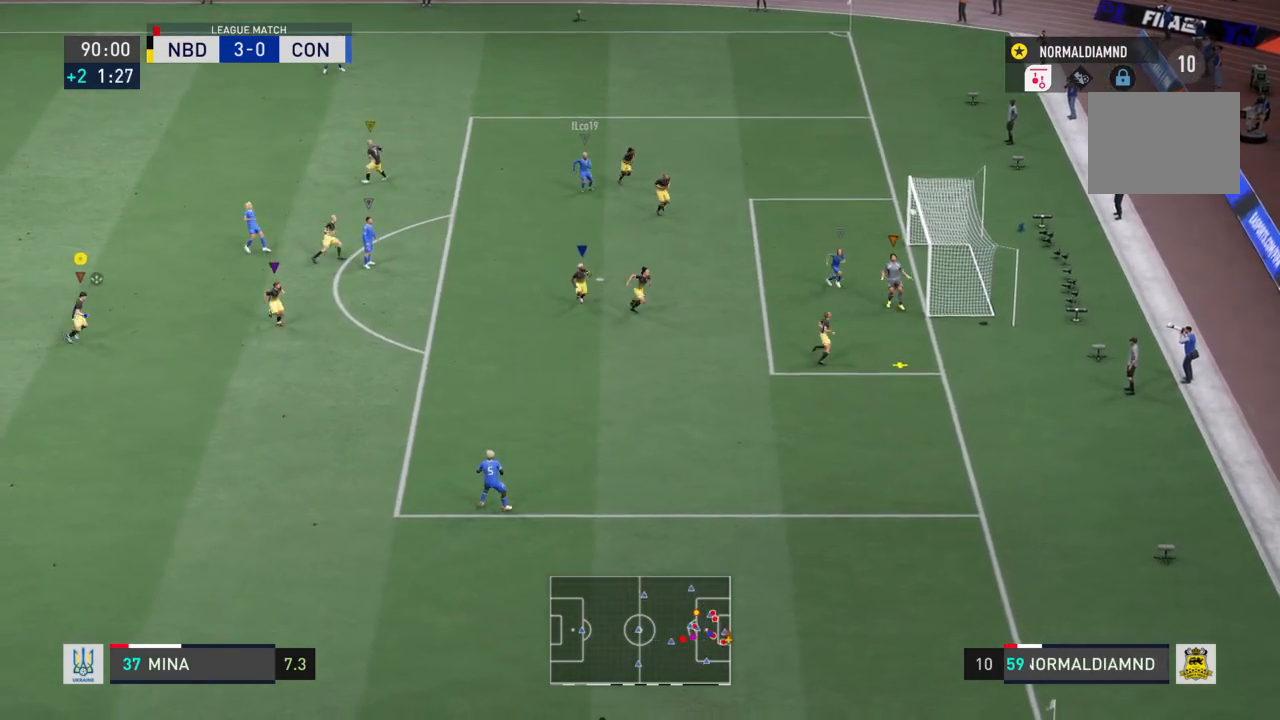
{"buttons": ["SQUARE", "R2"], "left_stick": "right", "right_stick": "center", "events": []}